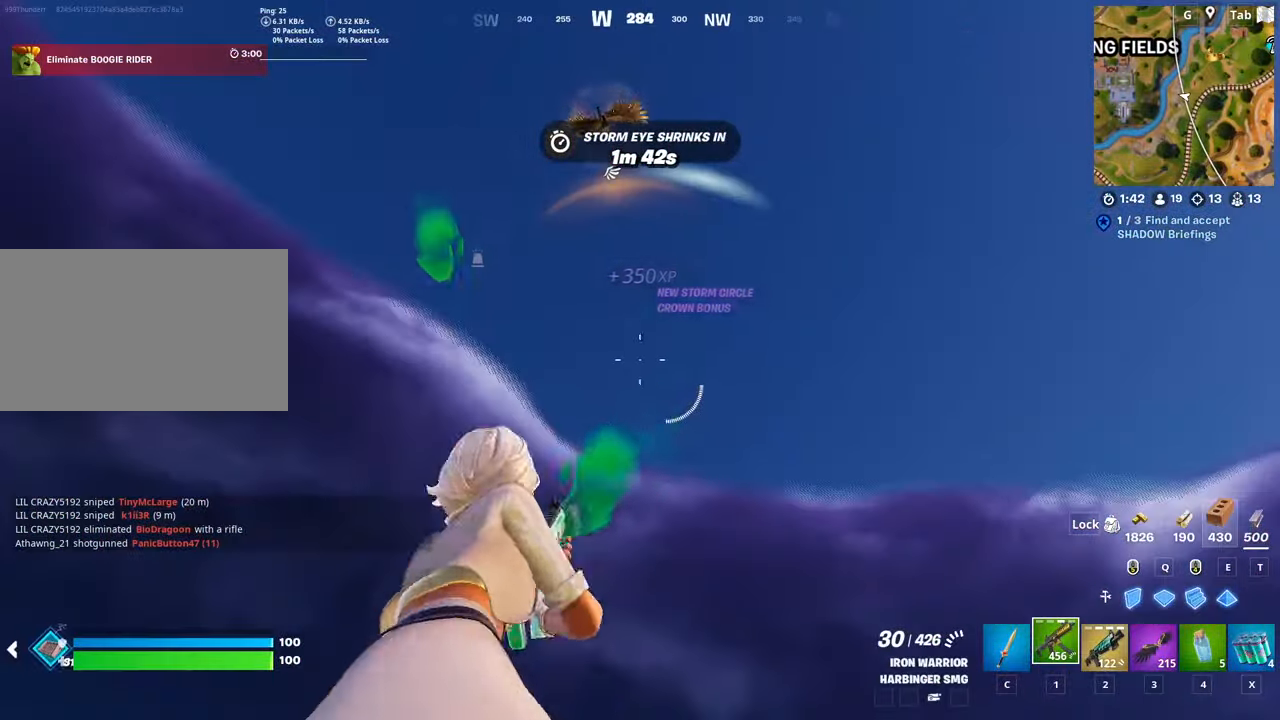
Gameplay with keyboard and mouse; each line is a JSON object with the keys and mouse buttons held at the frame after it. "events" lists presses ("down") and releases ("up") of "1", "2", "3", "4", "5", "a", "alt", "c", "caps_lock", "ctrl", "d", "e", "f", "g", "q", "r", "s", "shift", "space", "t", "tab", "v", "w", "x", "z", "mouse_left", "mouse_wheel" and "mouse_right" between this image and that frame as [ms after this image, input, new state], when the widget could be followed in between. "mouse_left", "mouse_wheel", "mouse_right" = the "left", "wheel", "right" buttons of the "mouse" list. No other keys are recorded. "wheel" means that the mouse wheel is clicked or scrolled. "mouse_move" is the direction in which the mouse moves at that frame (one of eight, or "still"), when it could be read.
{"keys": ["d", "w"], "mouse": [], "mouse_move": "left", "events": [[283, "d", "down"]]}
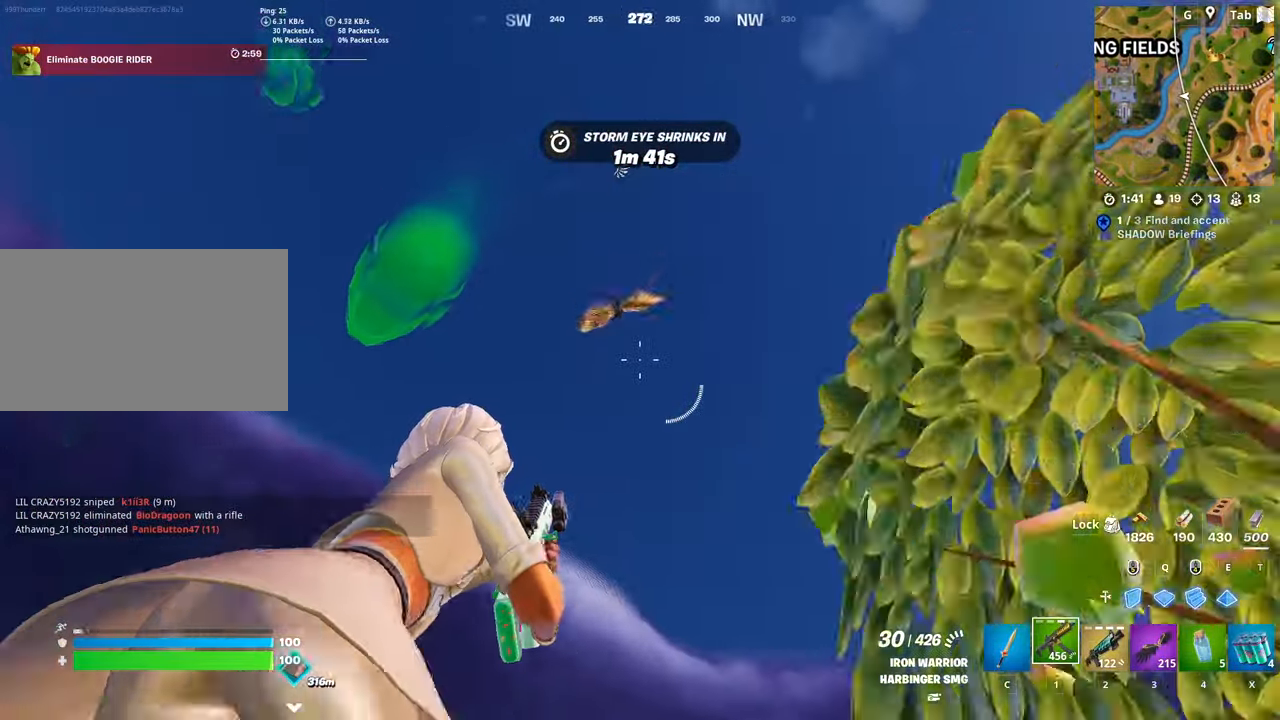
{"keys": ["a"], "mouse": ["left"], "mouse_move": "down", "events": [[100, "mouse_left", "down"], [100, "w", "up"], [184, "s", "down"], [284, "d", "up"], [334, "a", "down"], [417, "s", "up"]]}
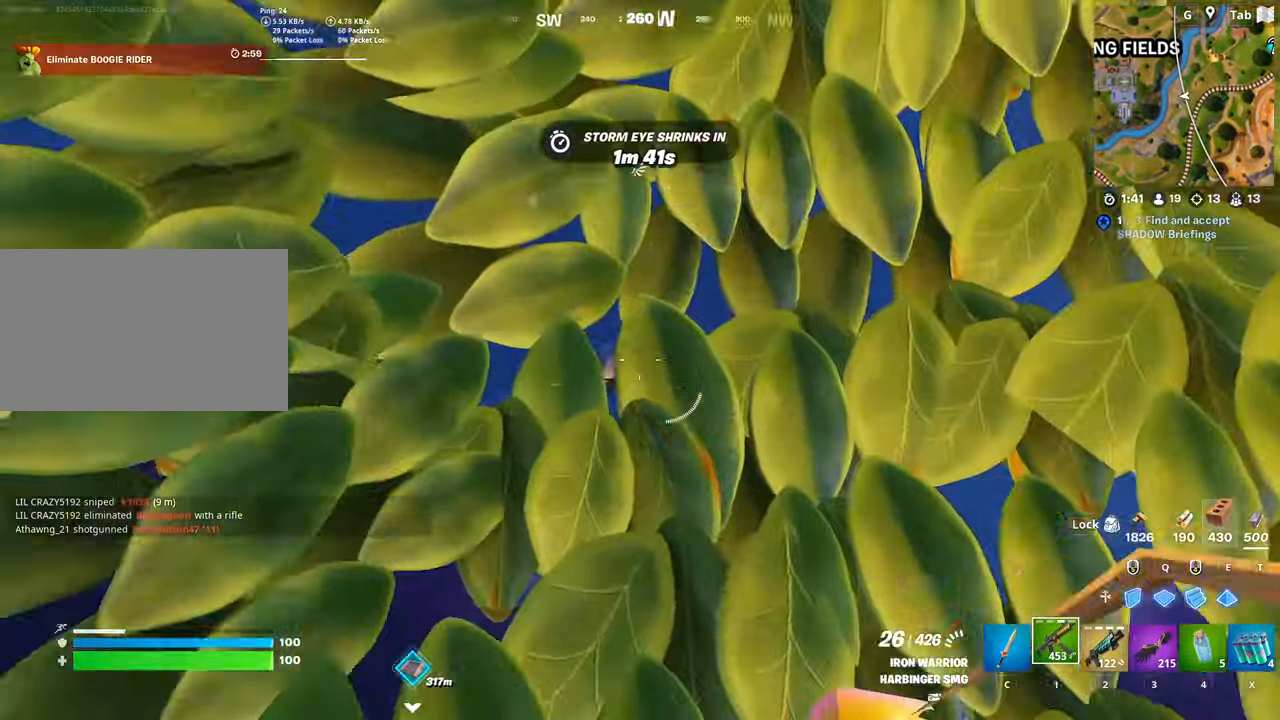
{"keys": ["a", "w"], "mouse": [], "mouse_move": "down-left", "events": [[267, "w", "down"], [317, "mouse_left", "up"]]}
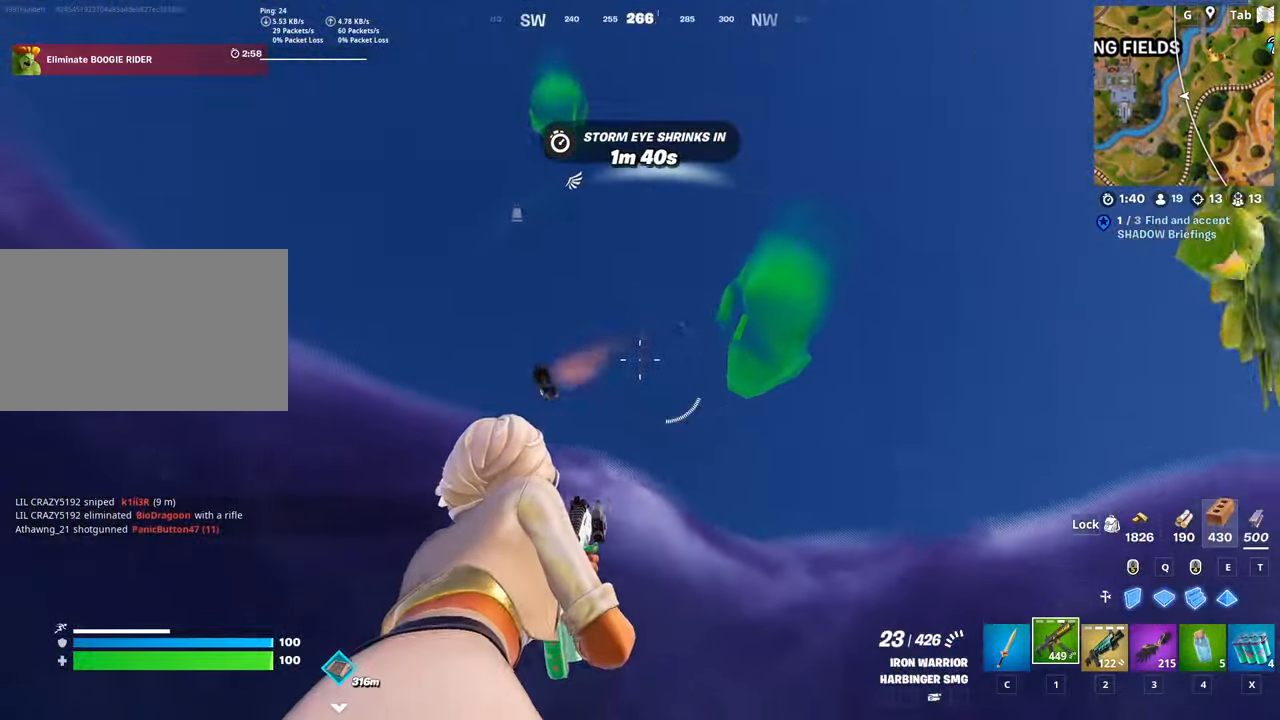
{"keys": ["w"], "mouse": ["left"], "mouse_move": "down-left", "events": [[50, "a", "up"], [184, "mouse_right", "down"], [284, "mouse_right", "up"], [417, "mouse_left", "down"]]}
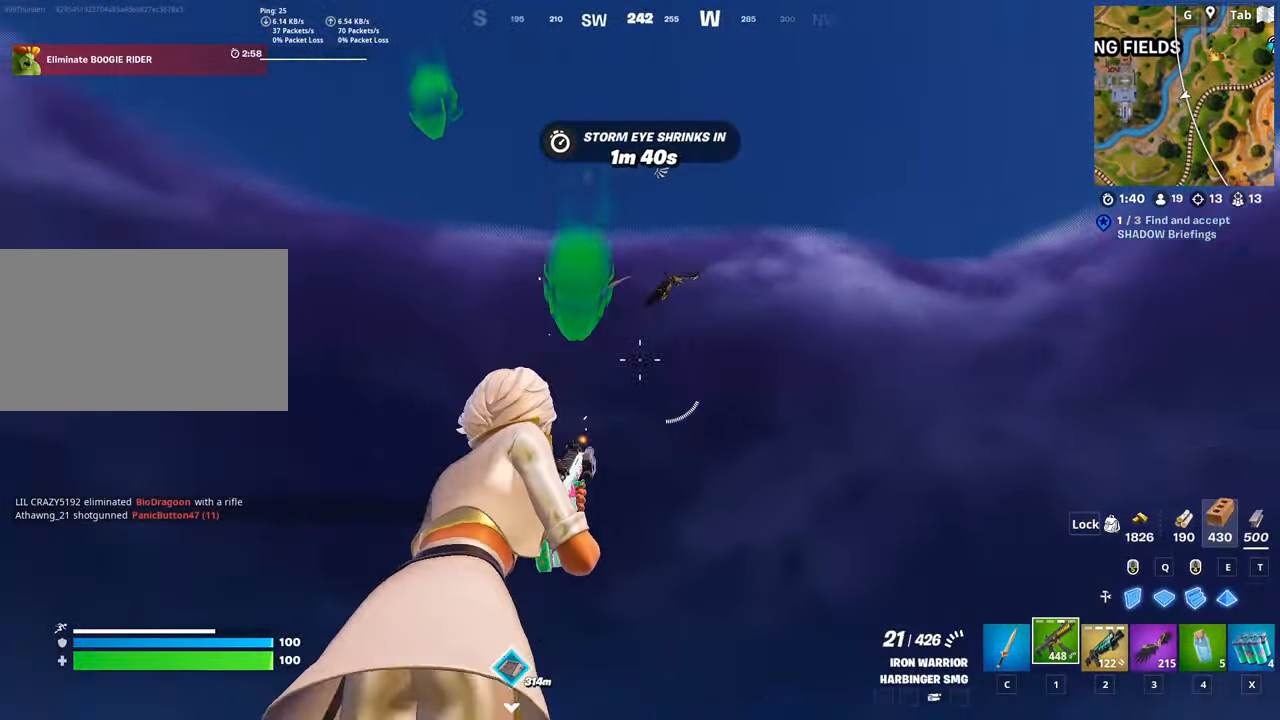
{"keys": ["d"], "mouse": ["left"], "mouse_move": "up-right", "events": [[16, "d", "down"], [250, "w", "up"]]}
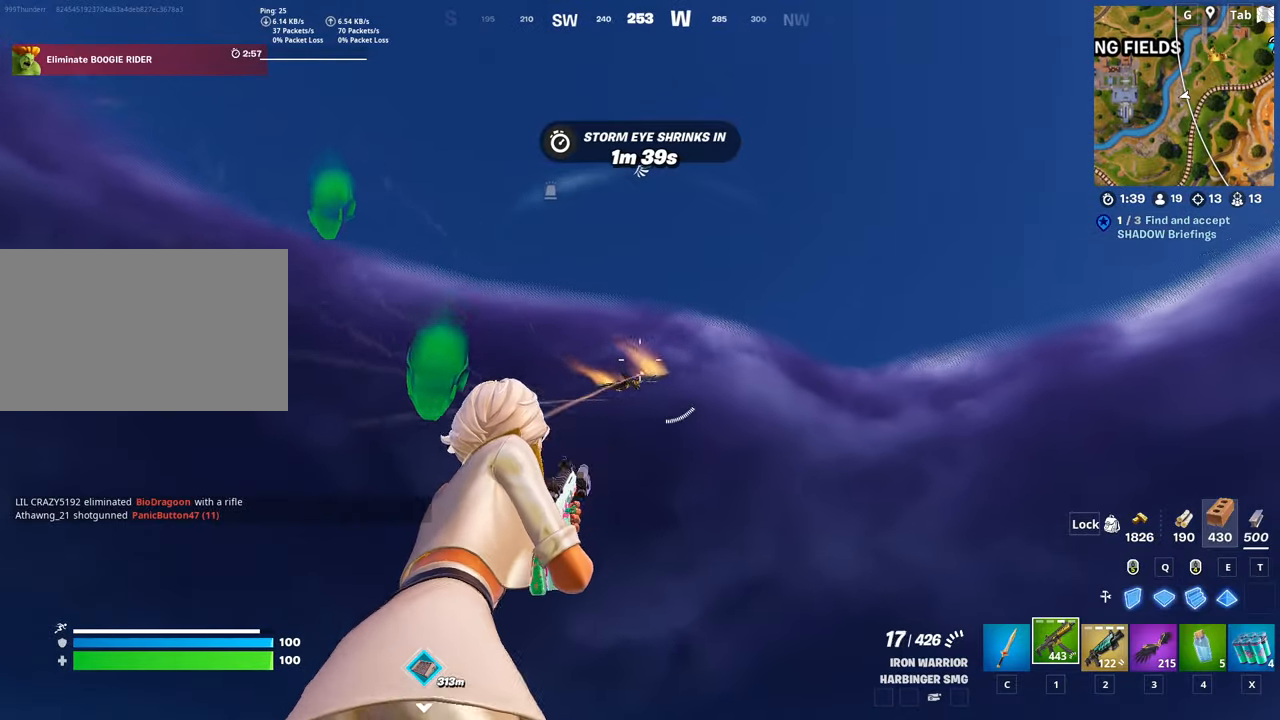
{"keys": ["d"], "mouse": ["left"], "mouse_move": "right", "events": []}
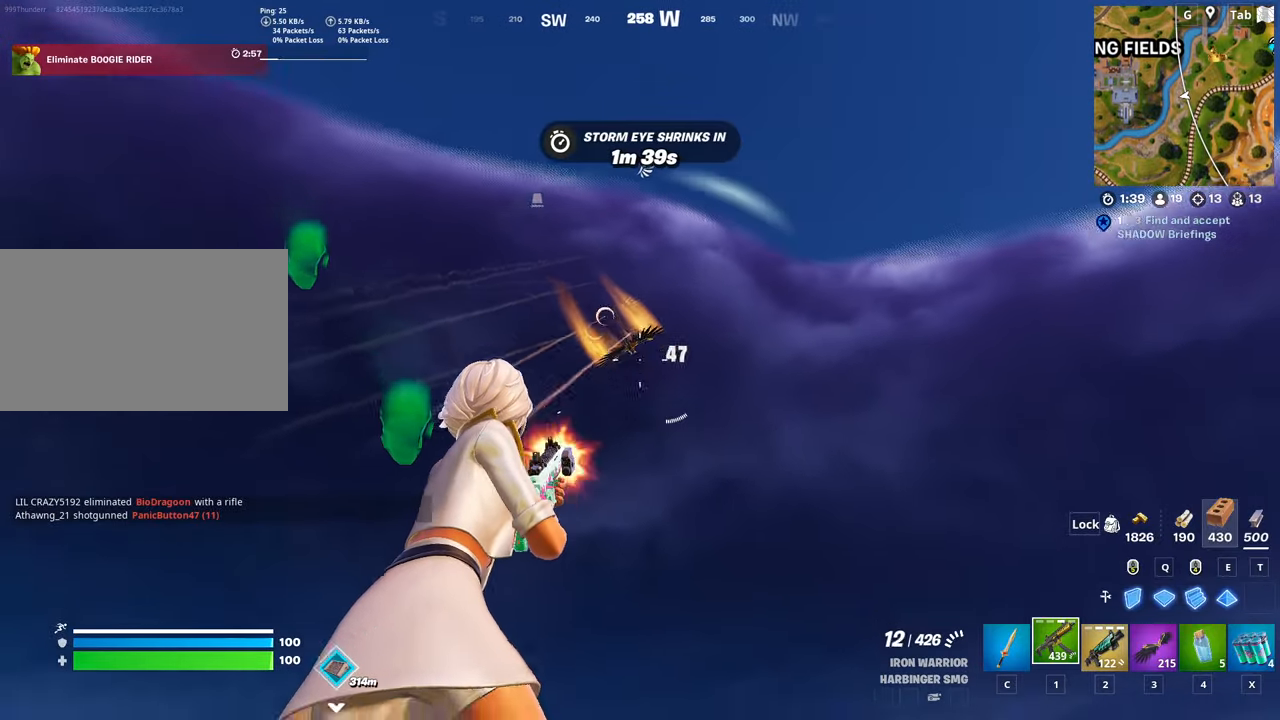
{"keys": ["d"], "mouse": [], "mouse_move": "up-right", "events": [[234, "s", "down"], [467, "mouse_left", "up"], [467, "s", "up"]]}
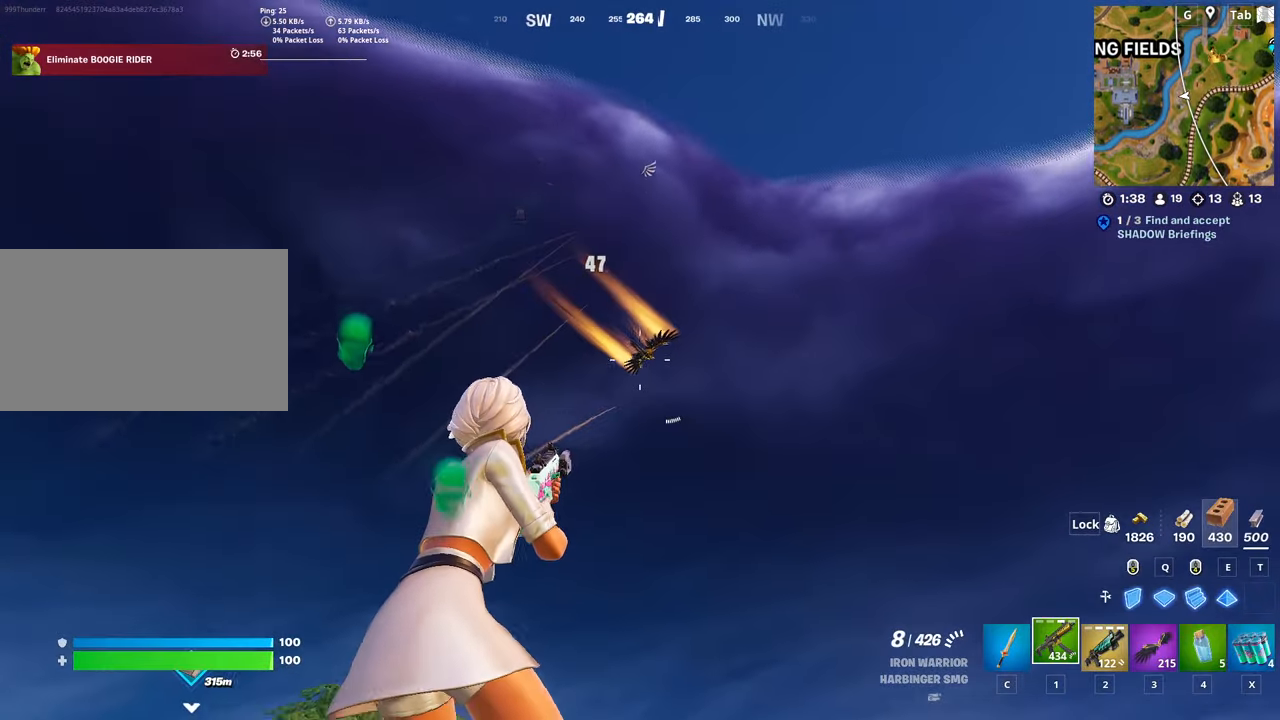
{"keys": ["d", "s"], "mouse": ["left"], "mouse_move": "still", "events": [[17, "mouse_left", "down"], [250, "s", "down"]]}
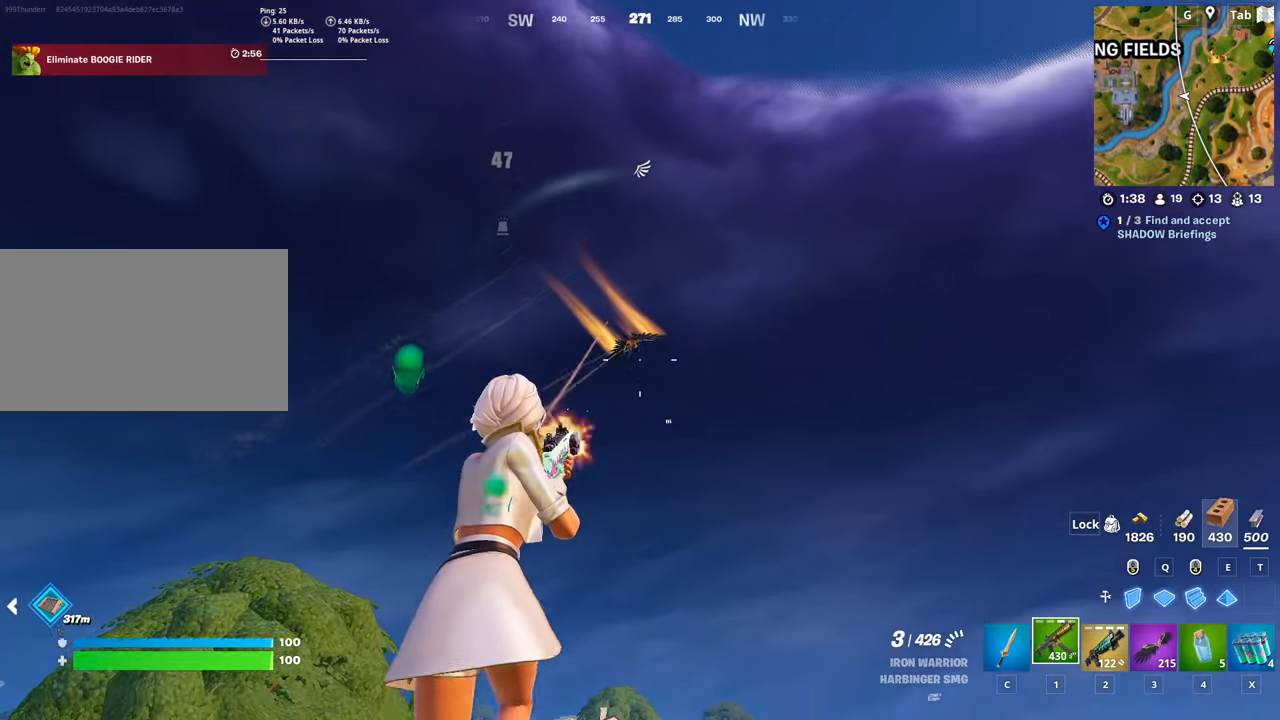
{"keys": ["d", "space"], "mouse": [], "mouse_move": "right", "events": [[401, "mouse_left", "up"], [451, "space", "down"], [501, "s", "up"]]}
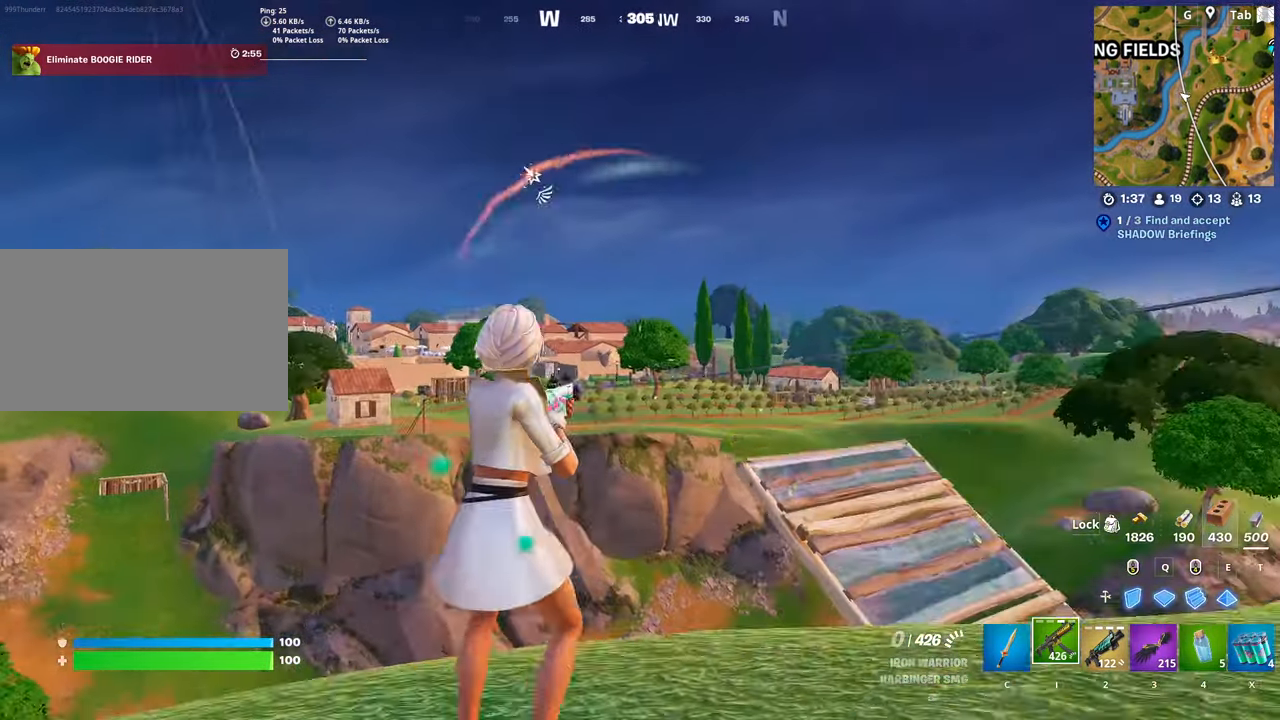
{"keys": ["w"], "mouse": [], "mouse_move": "left", "events": [[100, "w", "down"], [183, "d", "up"], [183, "space", "up"], [283, "r", "down"], [384, "r", "up"]]}
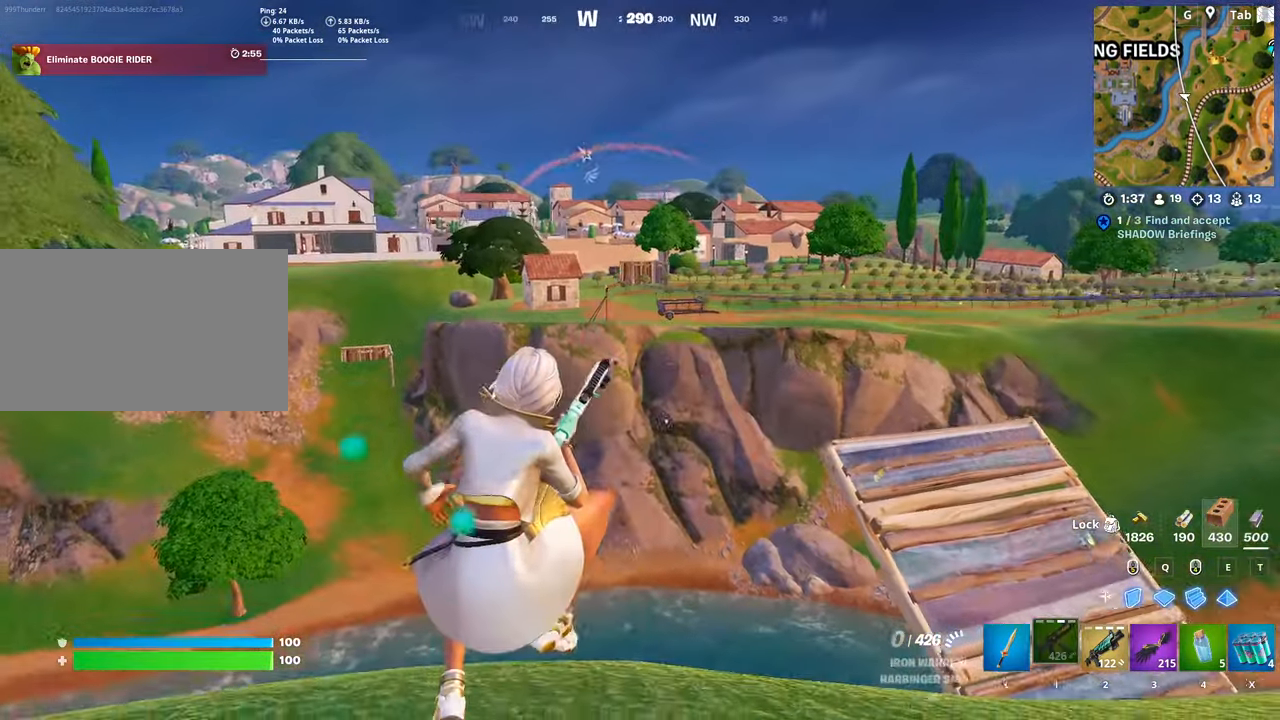
{"keys": ["d", "w"], "mouse": [], "mouse_move": "up", "events": [[100, "d", "down"]]}
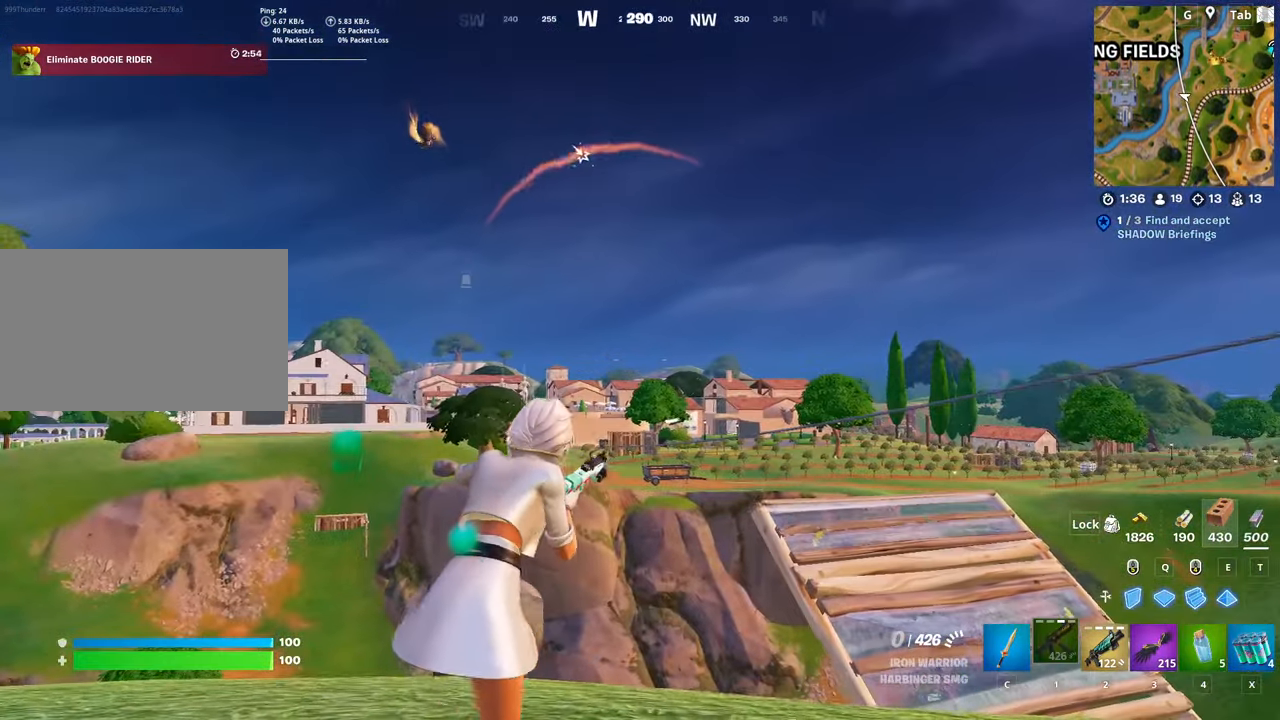
{"keys": ["d", "w"], "mouse": [], "mouse_move": "still", "events": [[33, "w", "up"], [83, "space", "down"], [400, "space", "up"], [400, "w", "down"]]}
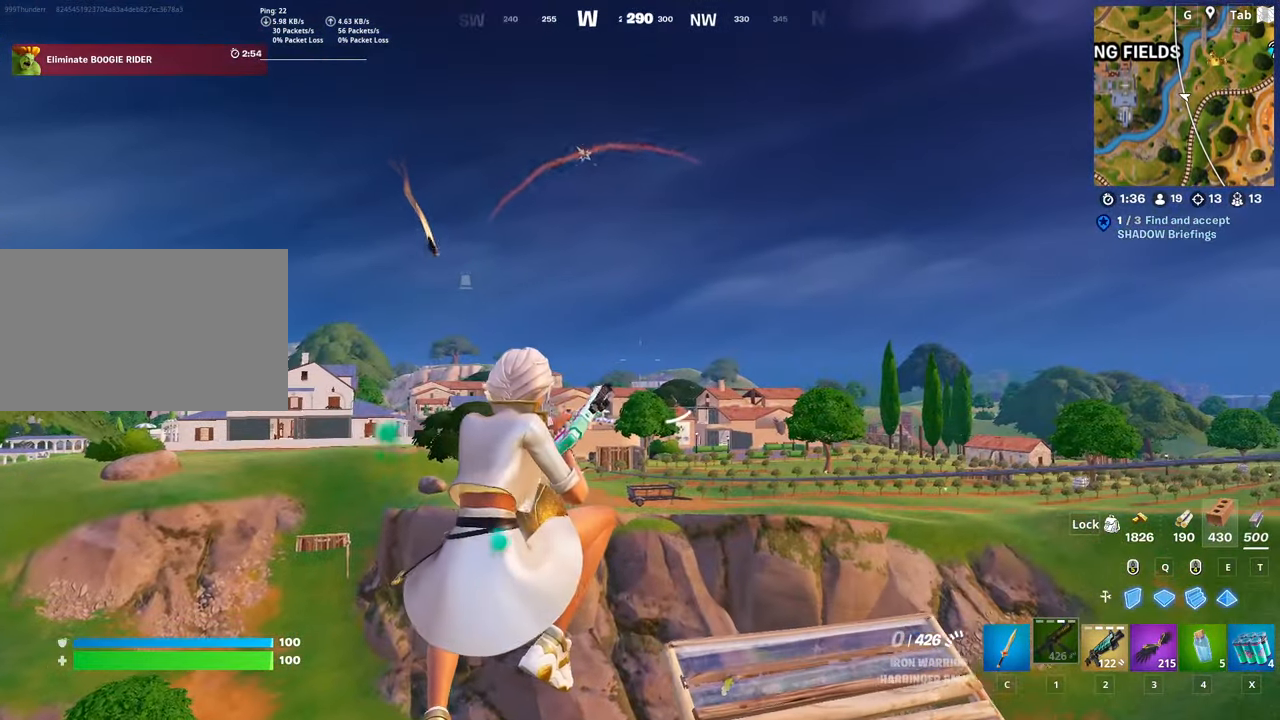
{"keys": ["d", "w"], "mouse": [], "mouse_move": "down-right", "events": []}
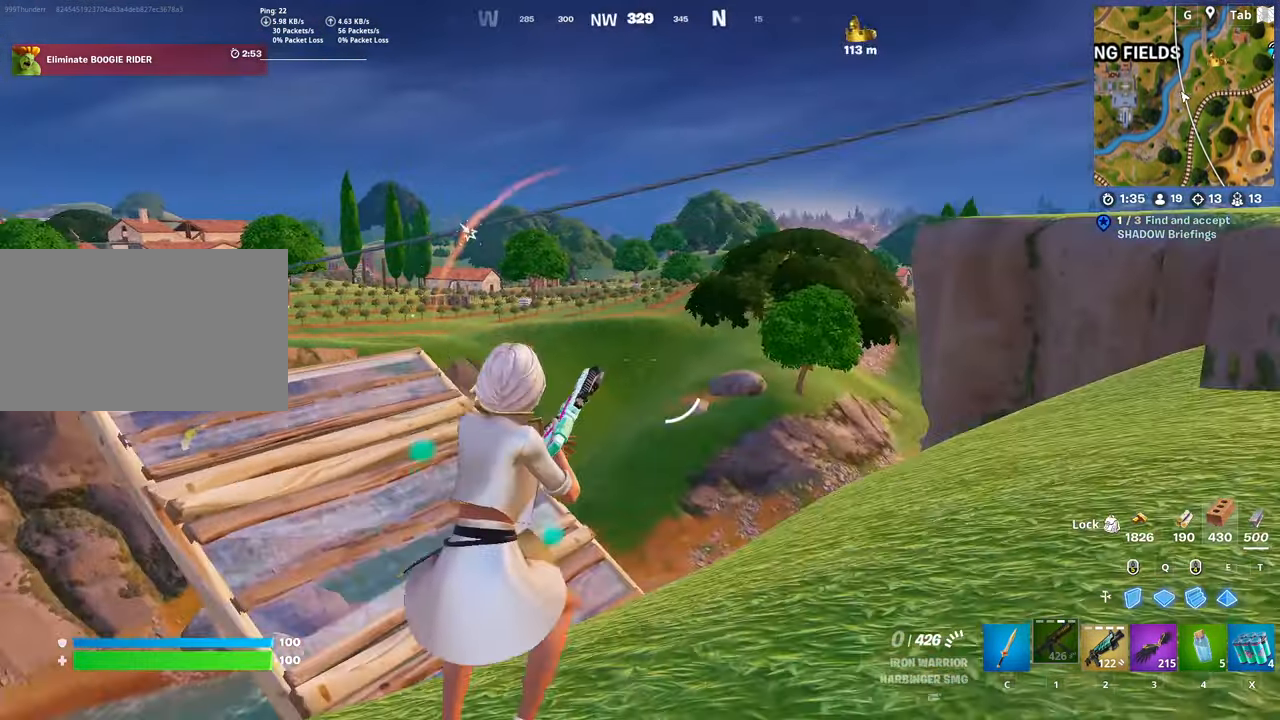
{"keys": ["w"], "mouse": [], "mouse_move": "up", "events": [[200, "d", "up"]]}
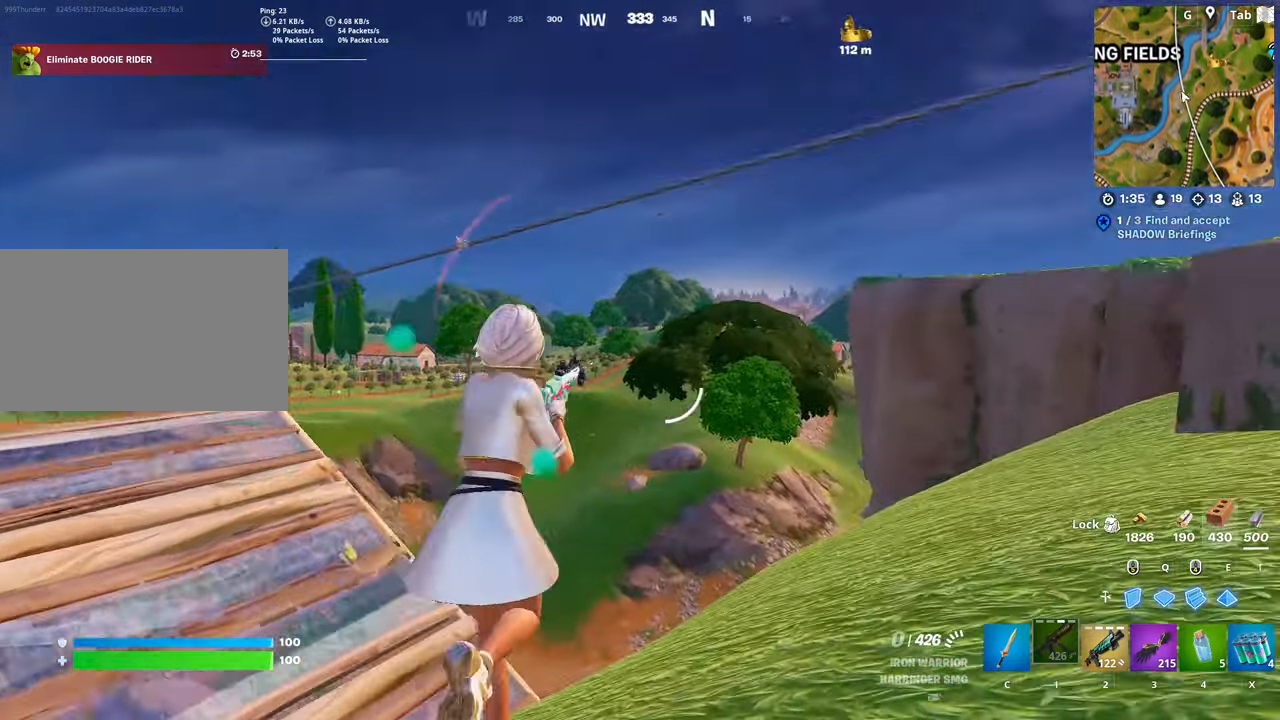
{"keys": ["ctrl", "w"], "mouse": [], "mouse_move": "left", "events": [[417, "ctrl", "down"]]}
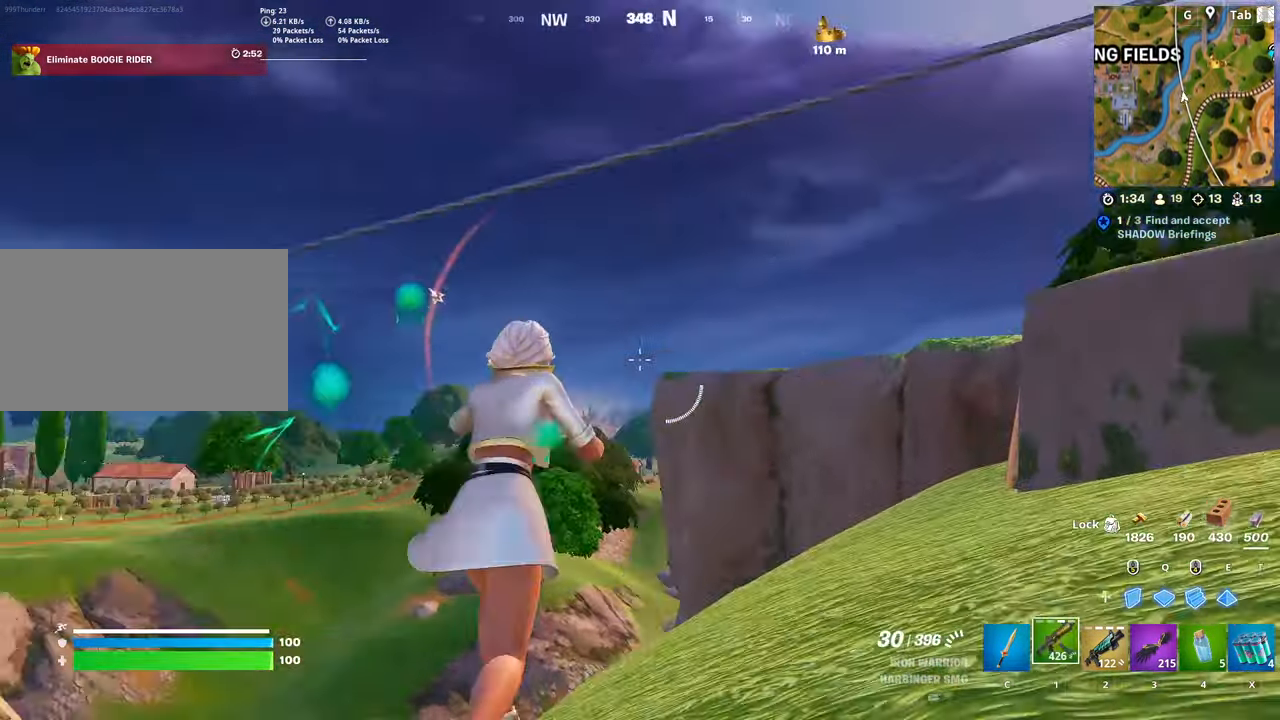
{"keys": ["a", "w"], "mouse": ["wheel"], "mouse_move": "down-left", "events": [[134, "ctrl", "up"], [134, "space", "down"], [367, "space", "up"], [417, "mouse_wheel", "down"], [467, "a", "down"]]}
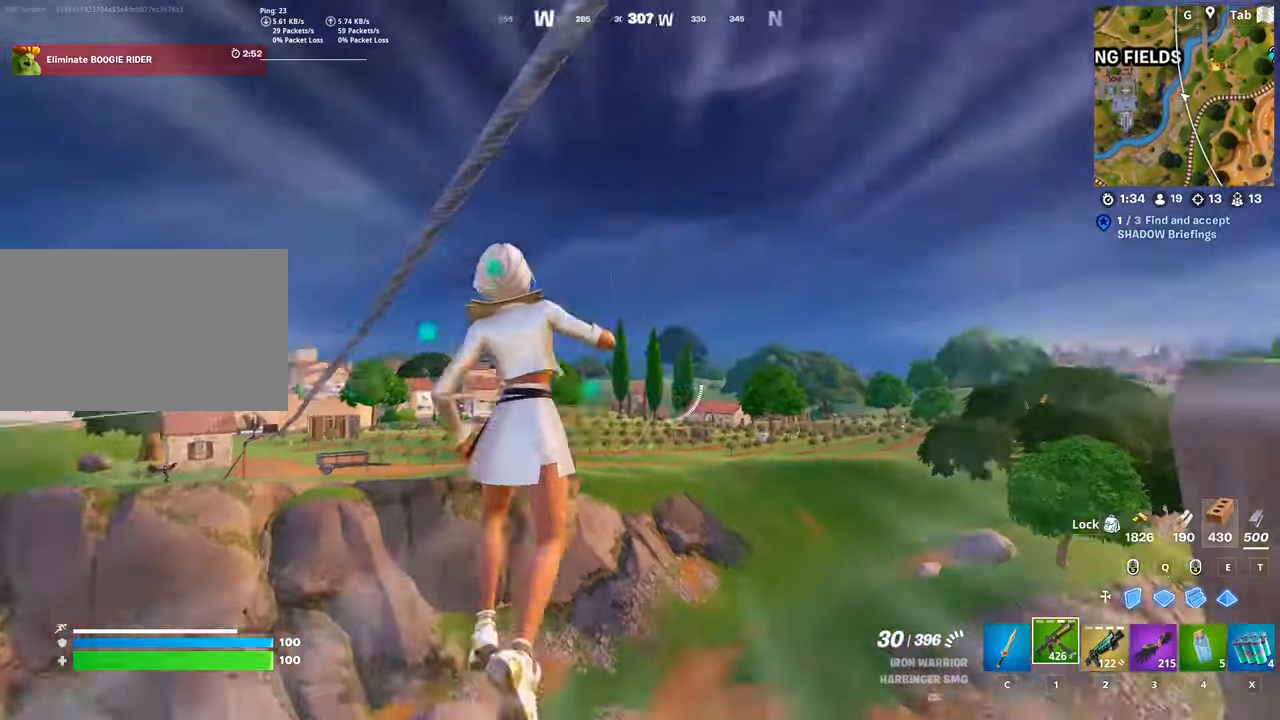
{"keys": ["w"], "mouse": [], "mouse_move": "left", "events": [[117, "mouse_wheel", "up"], [167, "a", "up"]]}
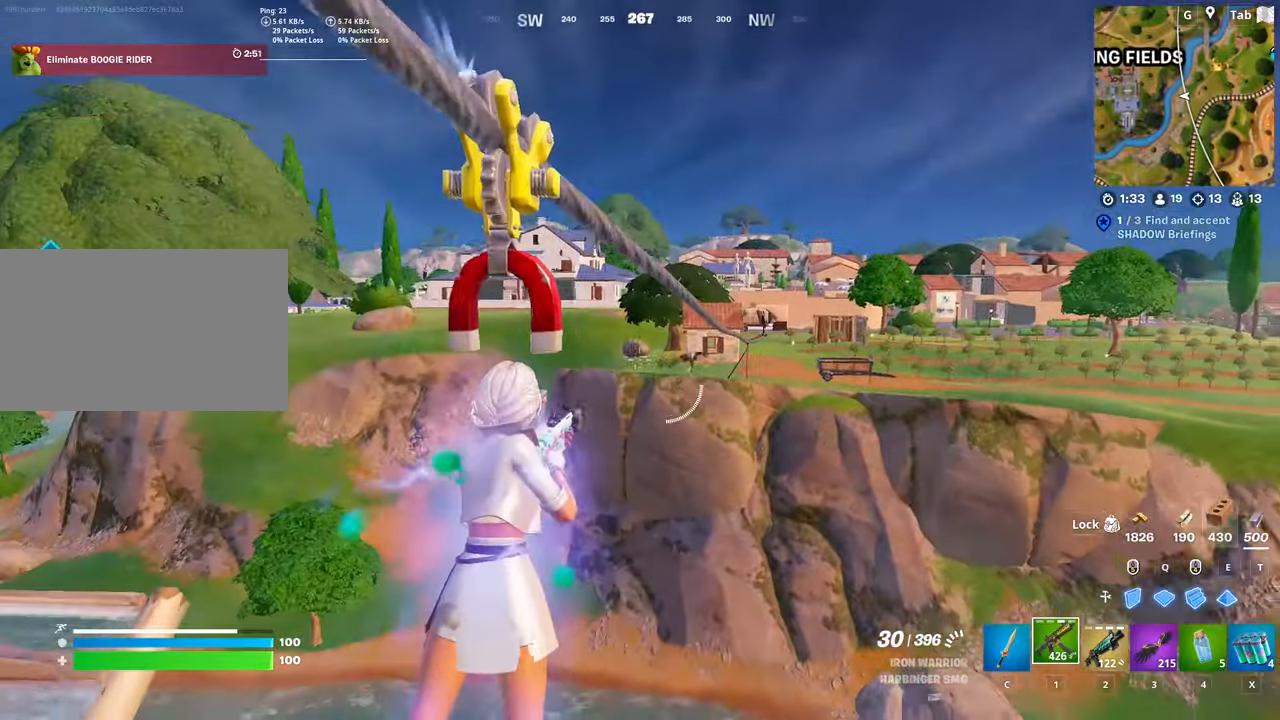
{"keys": ["w"], "mouse": [], "mouse_move": "right", "events": []}
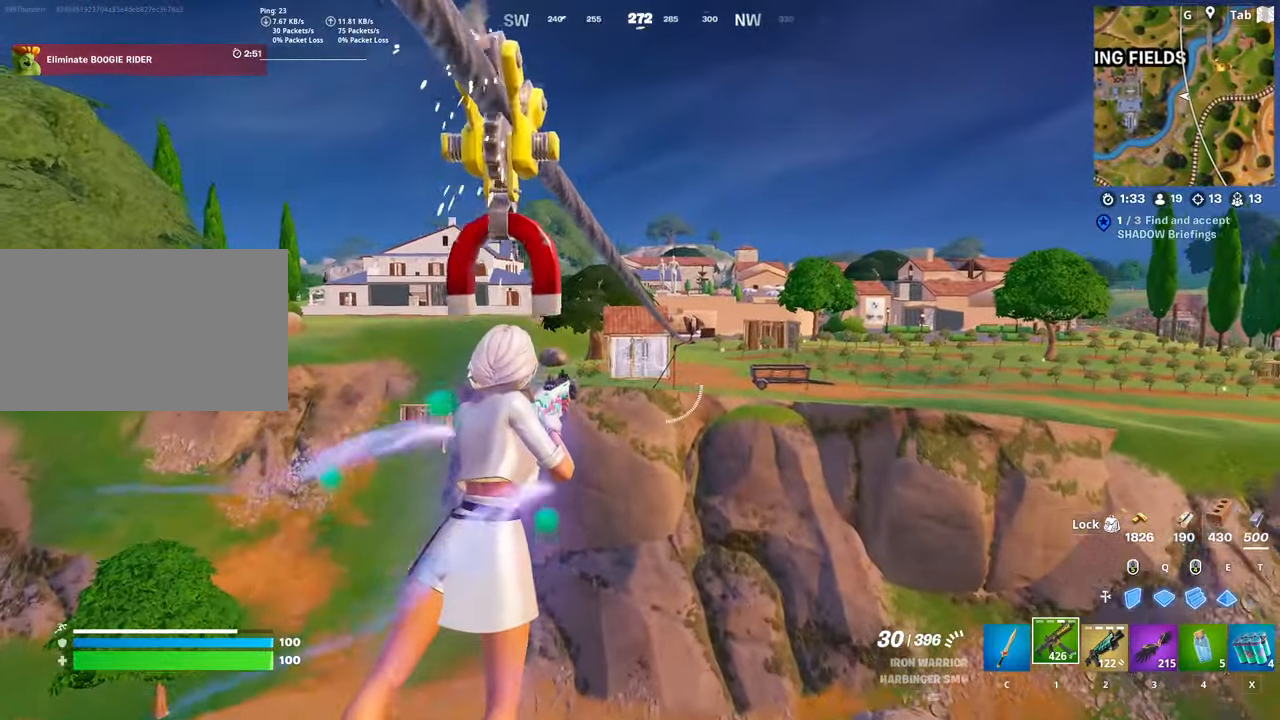
{"keys": [], "mouse": ["left"], "mouse_move": "left", "events": [[83, "w", "up"], [283, "mouse_left", "down"]]}
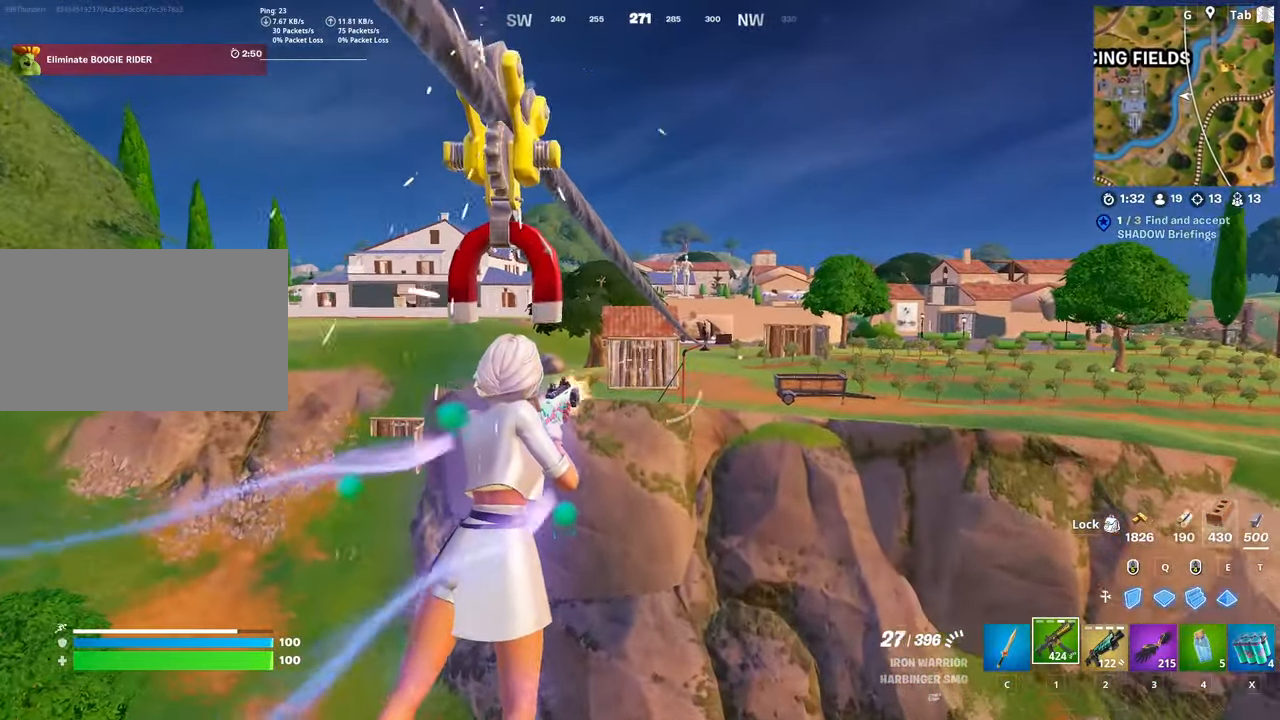
{"keys": [], "mouse": ["left"], "mouse_move": "still", "events": []}
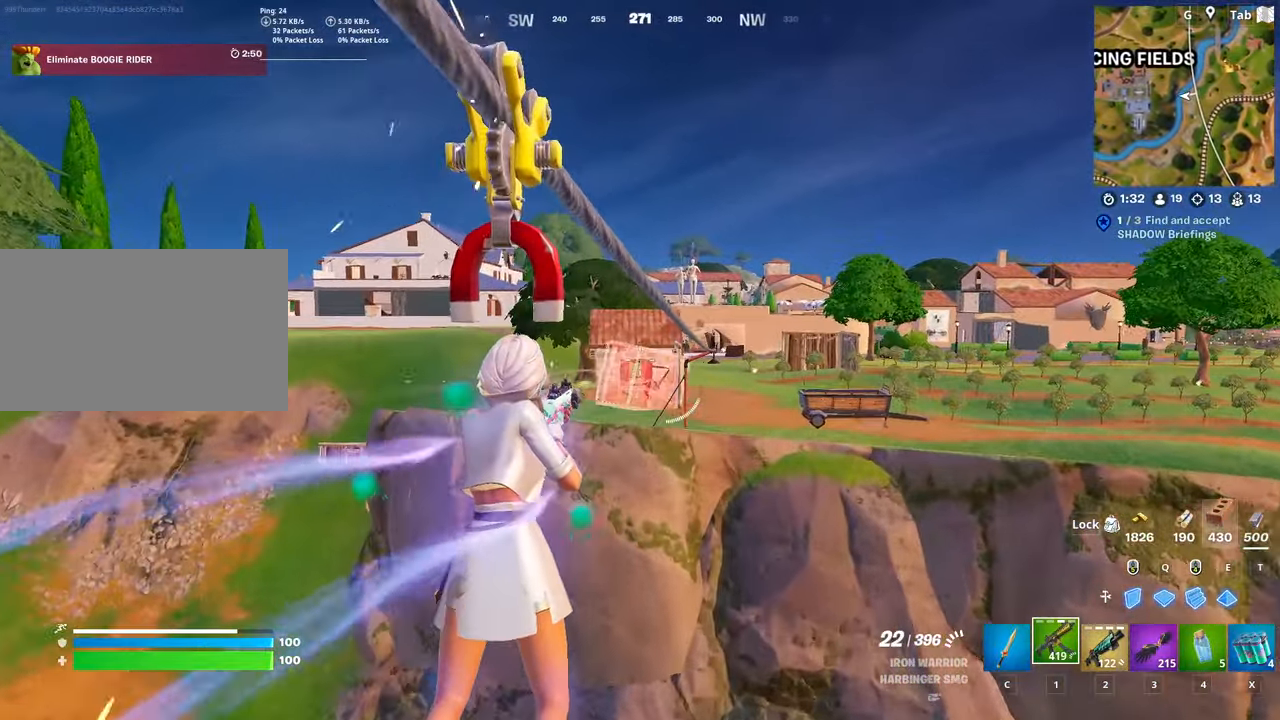
{"keys": [], "mouse": ["left"], "mouse_move": "up", "events": [[33, "mouse_left", "up"], [300, "mouse_left", "down"]]}
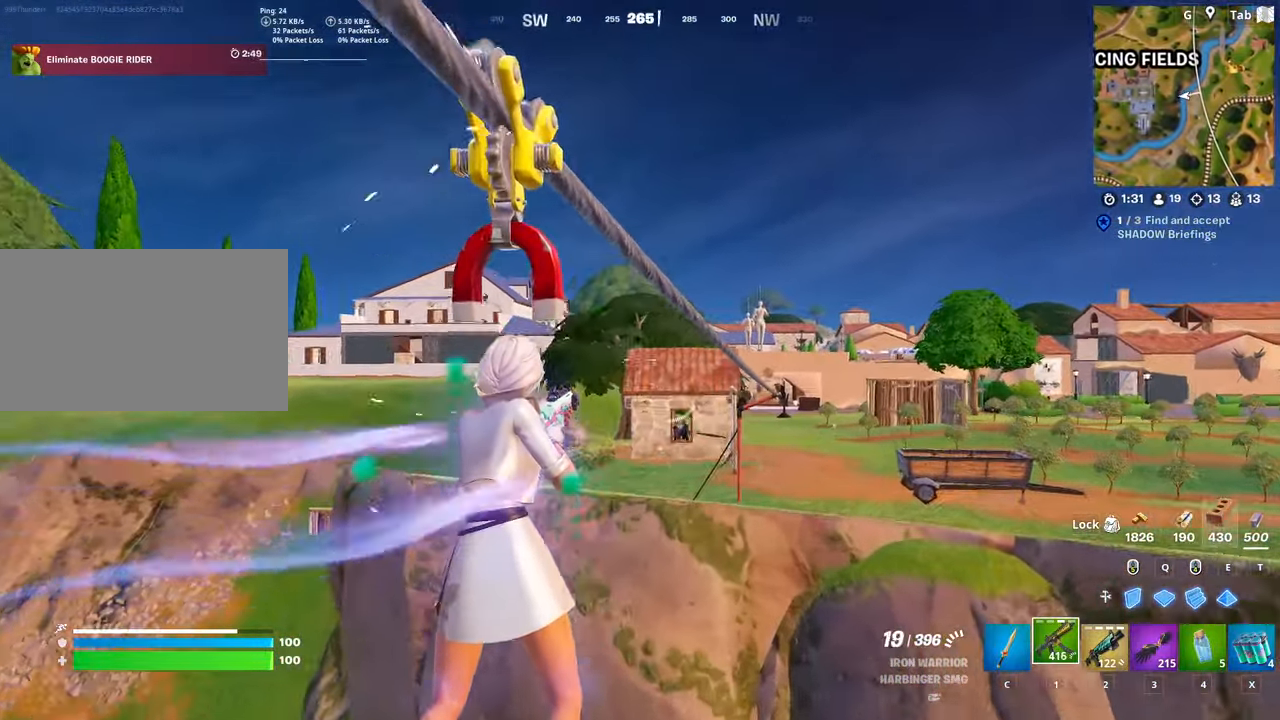
{"keys": [], "mouse": ["left"], "mouse_move": "still", "events": []}
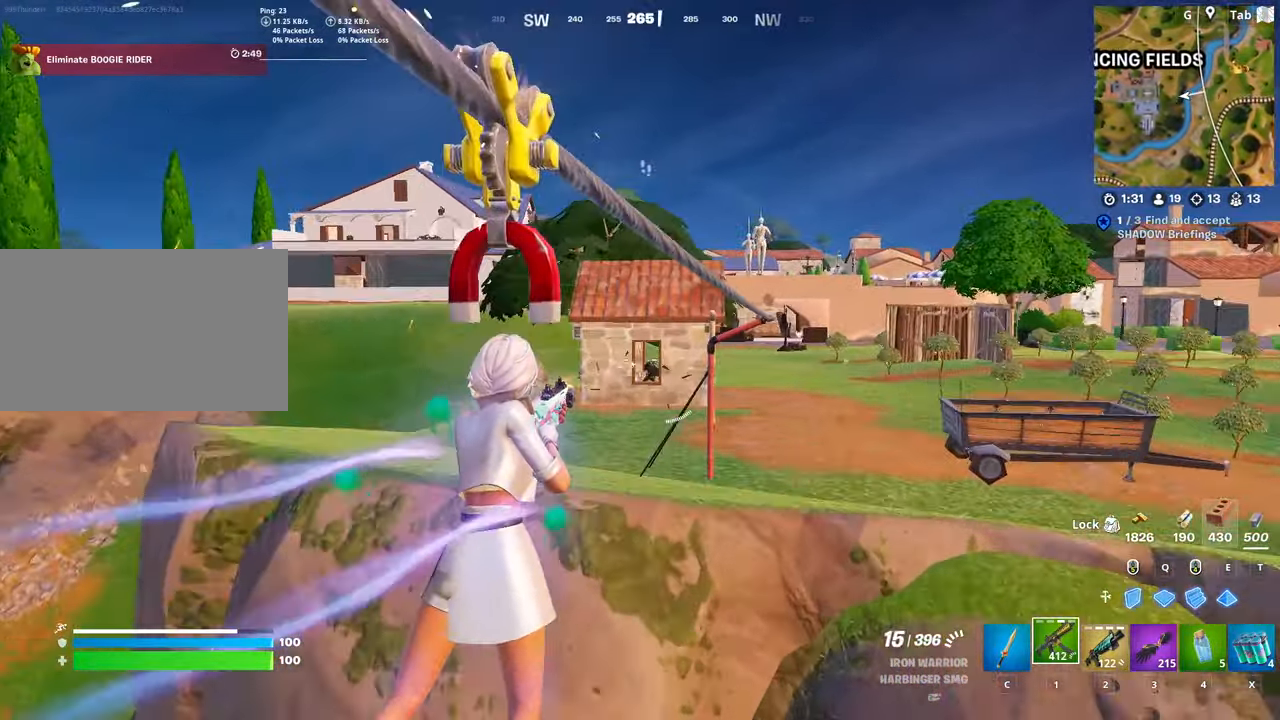
{"keys": [], "mouse": ["left"], "mouse_move": "still", "events": []}
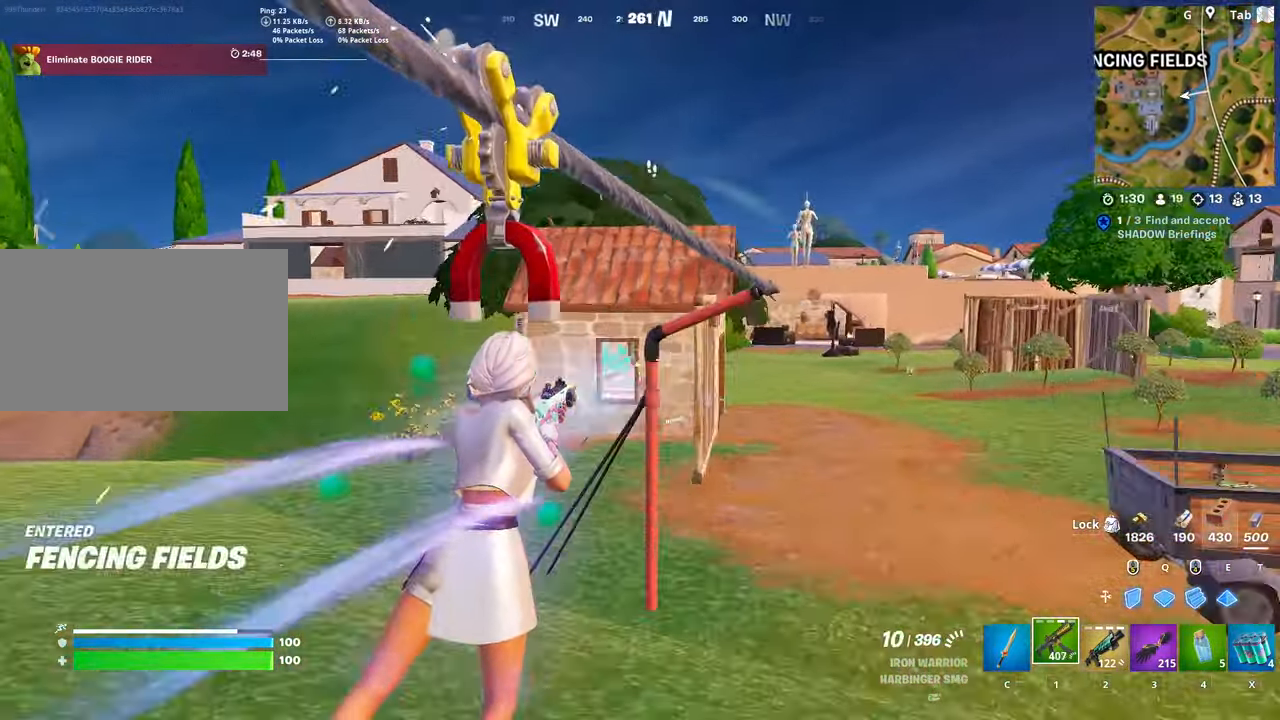
{"keys": ["w"], "mouse": [], "mouse_move": "right", "events": [[34, "w", "down"], [117, "mouse_left", "up"]]}
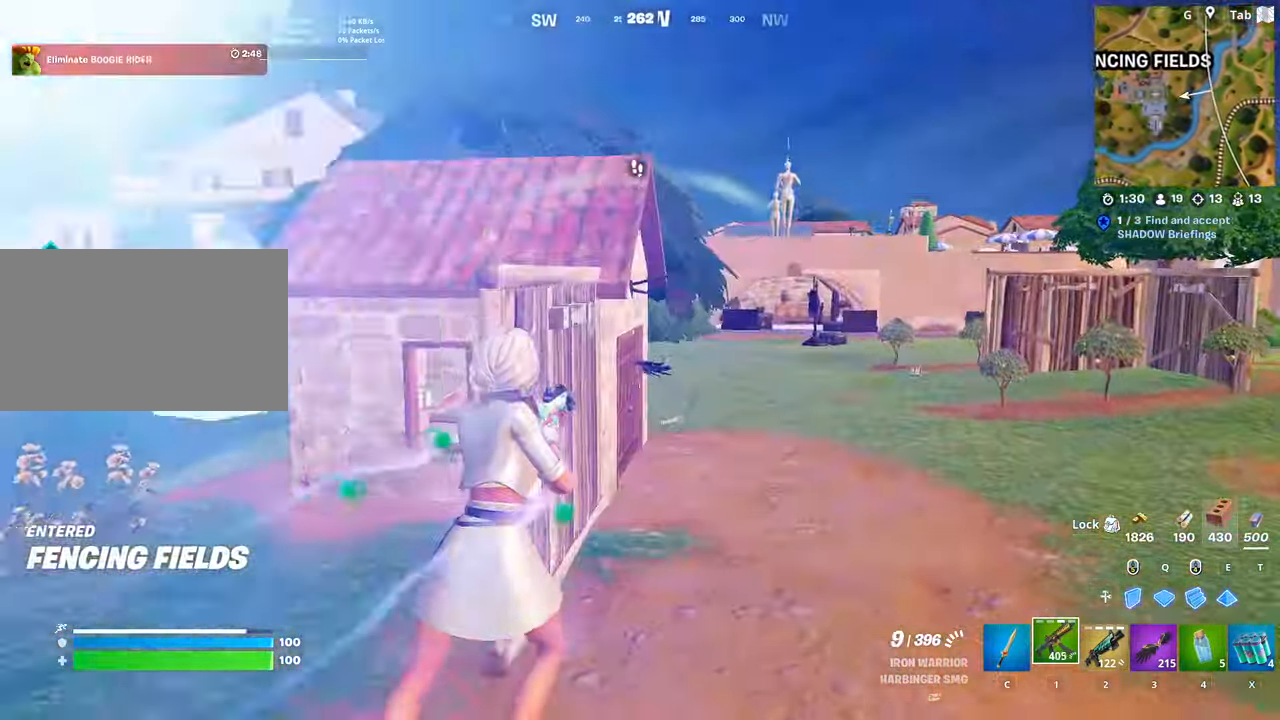
{"keys": ["d", "w"], "mouse": [], "mouse_move": "still", "events": [[50, "space", "down"], [283, "d", "down"], [283, "space", "up"]]}
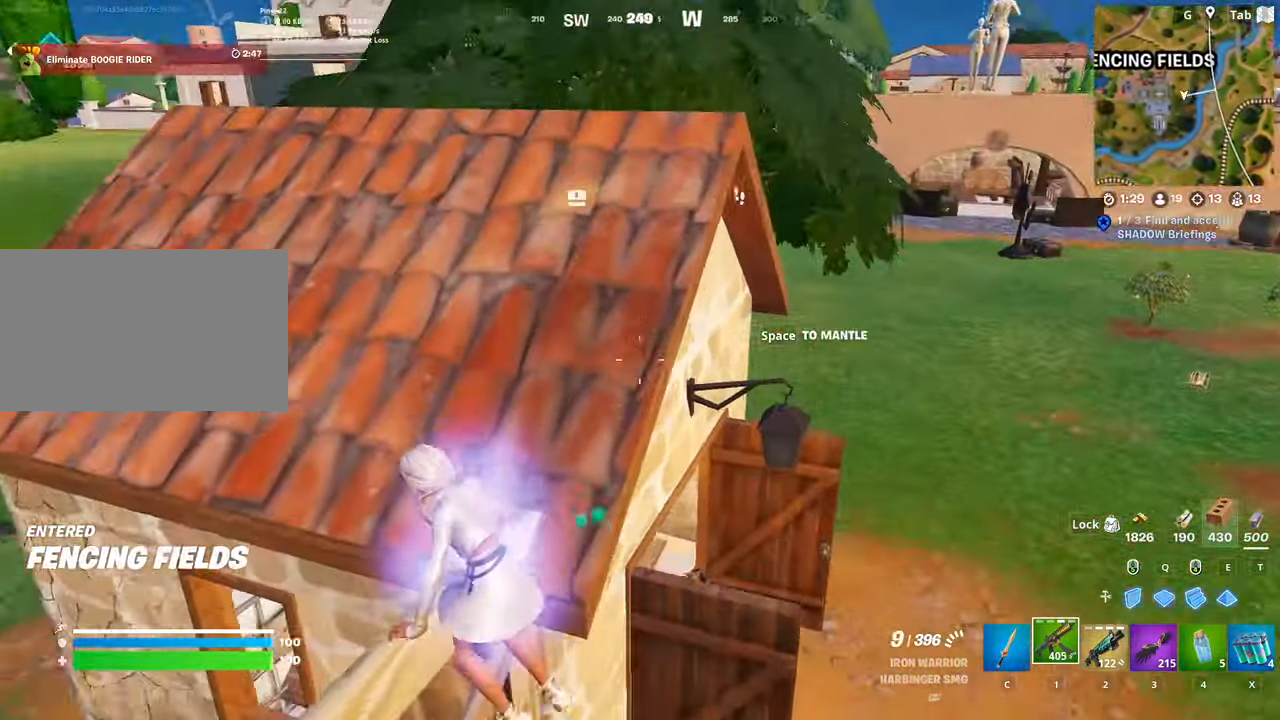
{"keys": ["d", "w"], "mouse": [], "mouse_move": "right", "events": [[251, "2", "down"], [451, "2", "up"]]}
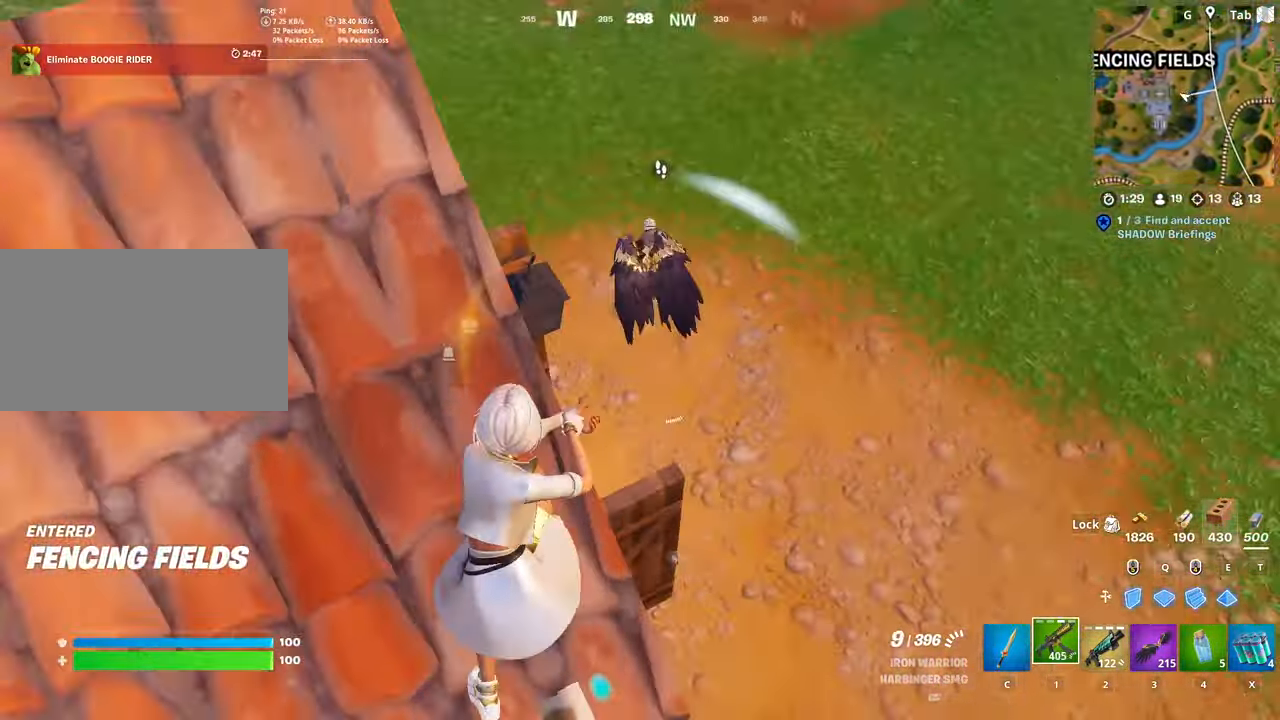
{"keys": ["1", "w"], "mouse": [], "mouse_move": "left", "events": [[33, "2", "down"], [33, "d", "up"], [166, "2", "up"], [316, "mouse_left", "down"], [450, "1", "down"], [450, "mouse_left", "up"]]}
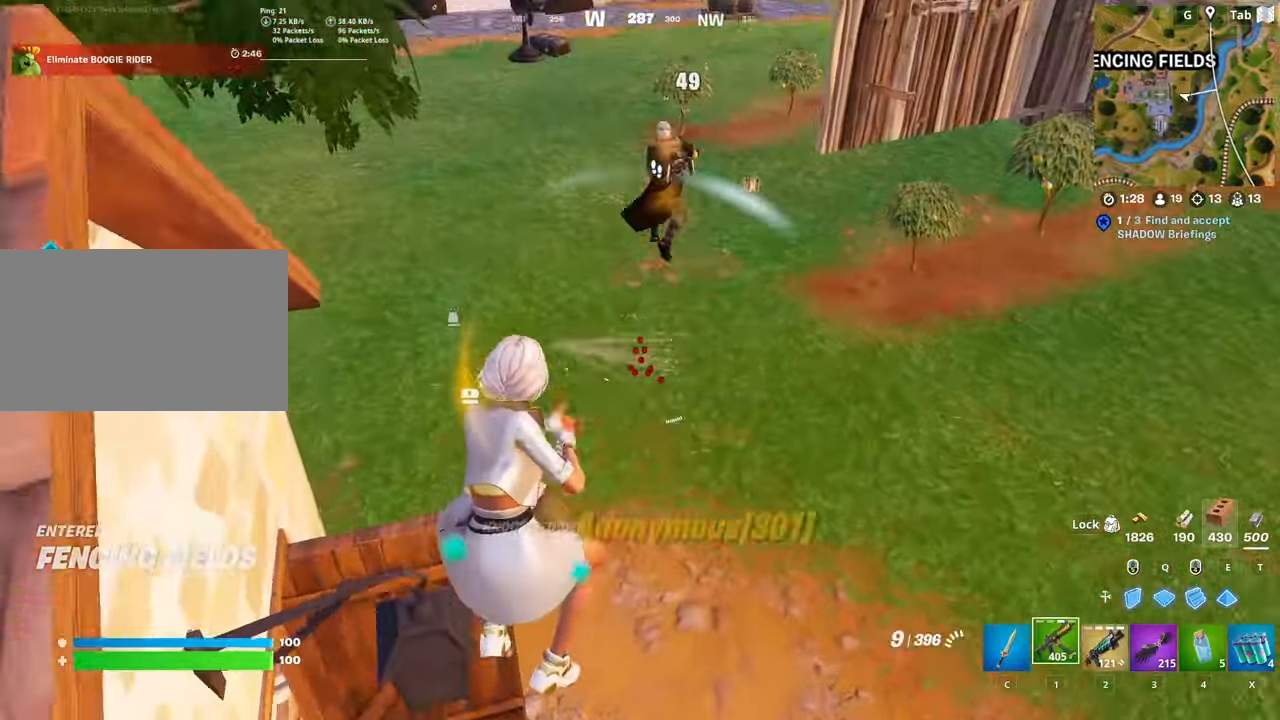
{"keys": ["w"], "mouse": ["left"], "mouse_move": "down-left", "events": [[100, "1", "up"], [333, "mouse_left", "down"]]}
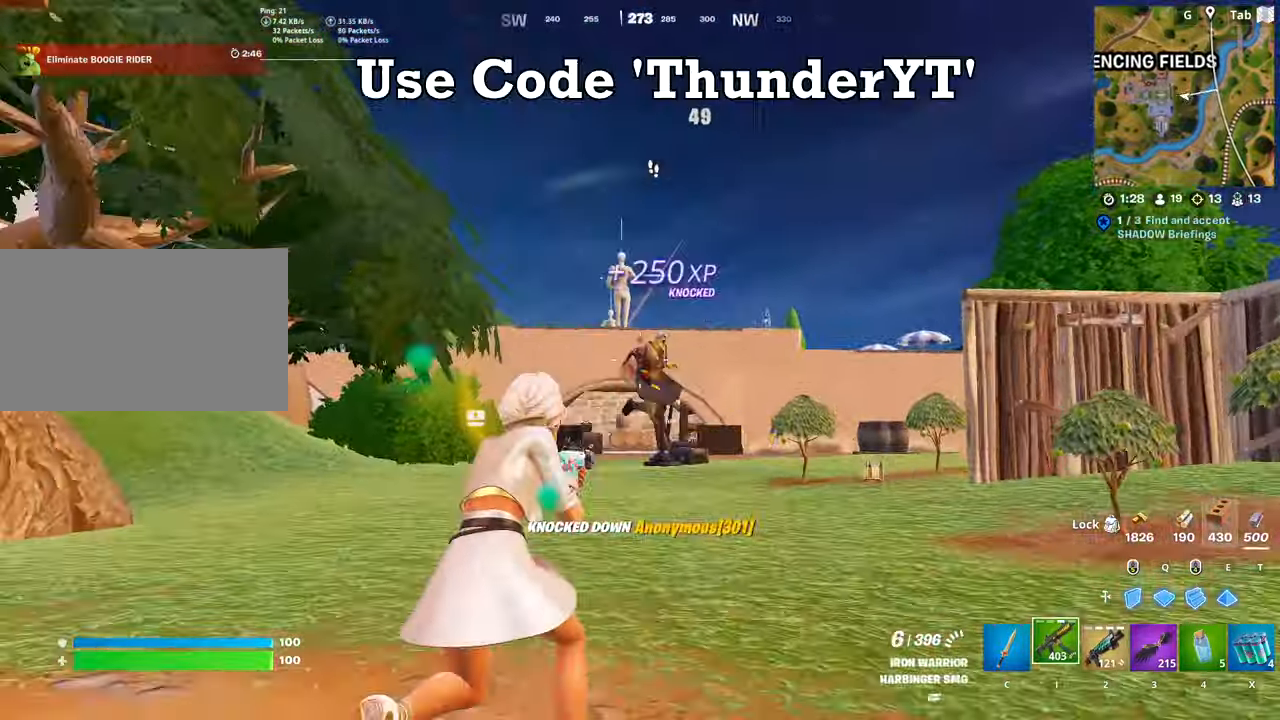
{"keys": ["ctrl", "w"], "mouse": [], "mouse_move": "still", "events": [[150, "2", "down"], [150, "mouse_left", "up"], [284, "2", "up"], [484, "ctrl", "down"]]}
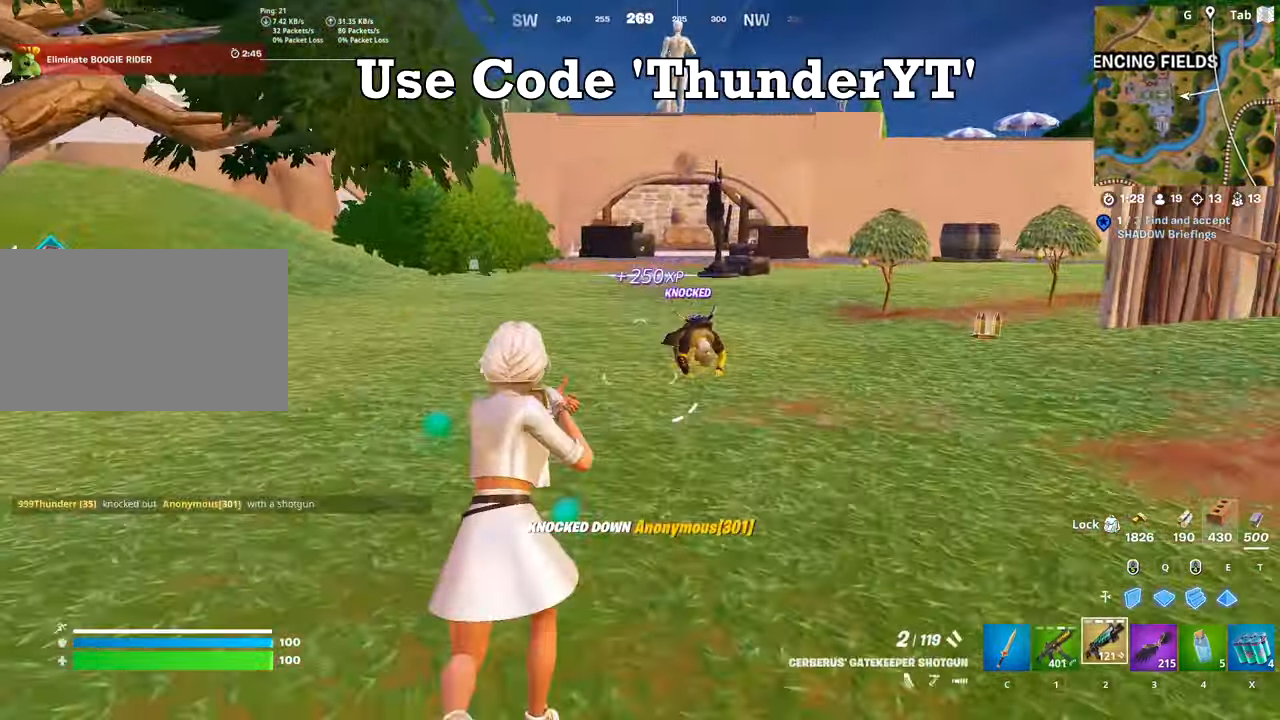
{"keys": ["w"], "mouse": [], "mouse_move": "still", "events": [[167, "ctrl", "up"]]}